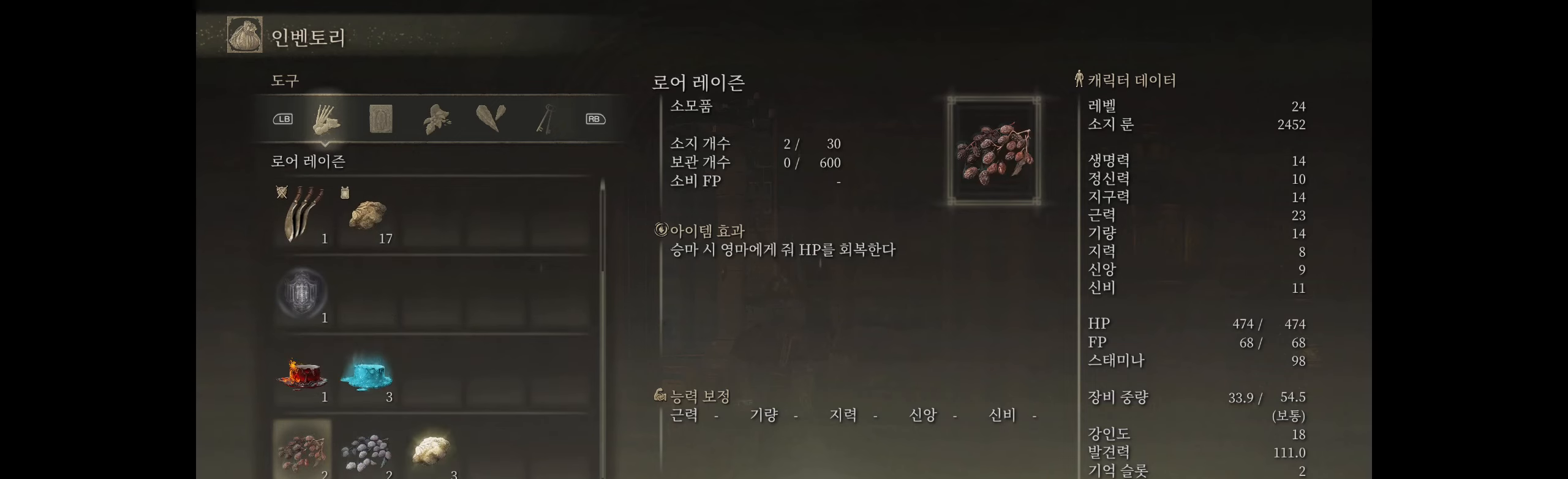
Gameplay with a controller (Xbox layout); each line is a JSON object with the inputs held at the frame after it. "events" lists button and stick changes between this image and that frame as [ms after this image, input, new state], when the widget could be followed in between. Not read: DPAD_DOWN DPAD_LEFT DPAD_RIGHT DPAD_UP L1 L3 R1 R3 other_buttons right_stick.
{"buttons": [], "left_stick": "center", "events": [[17, "B", "down"], [167, "B", "up"]]}
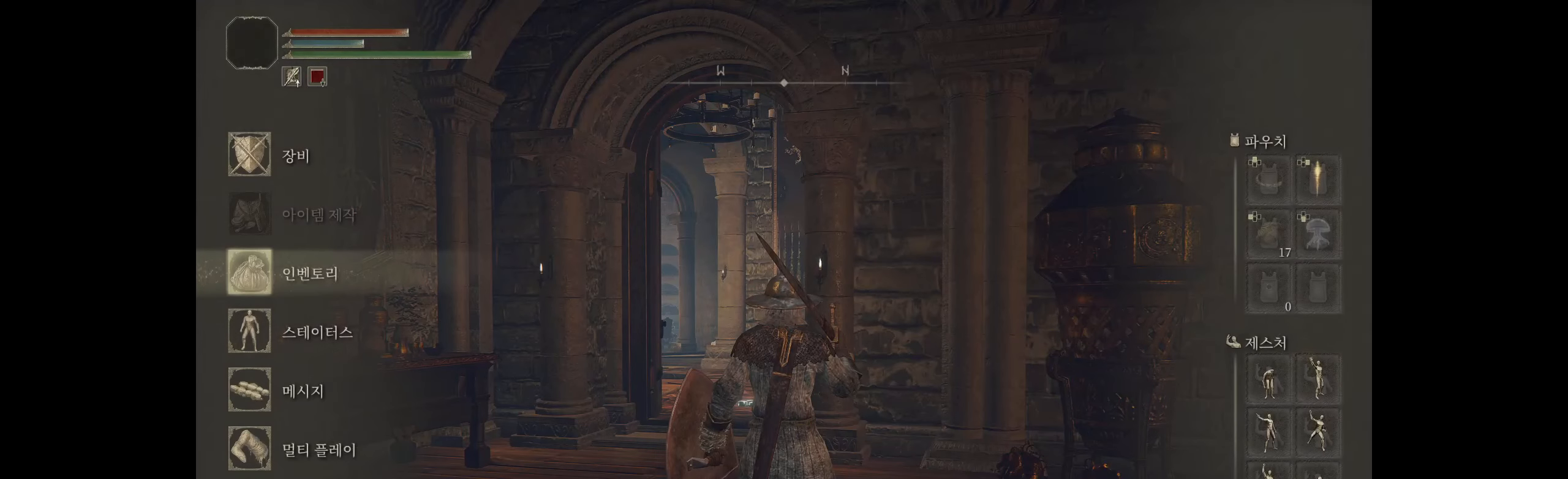
{"buttons": [], "left_stick": "center", "events": []}
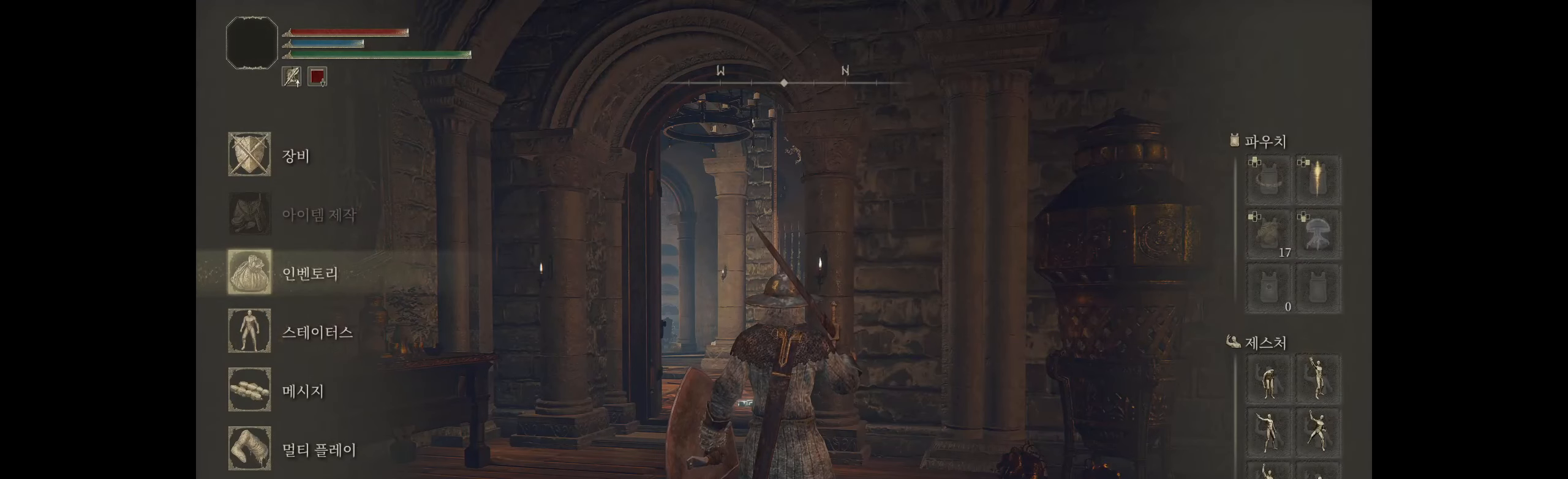
{"buttons": [], "left_stick": "center", "events": []}
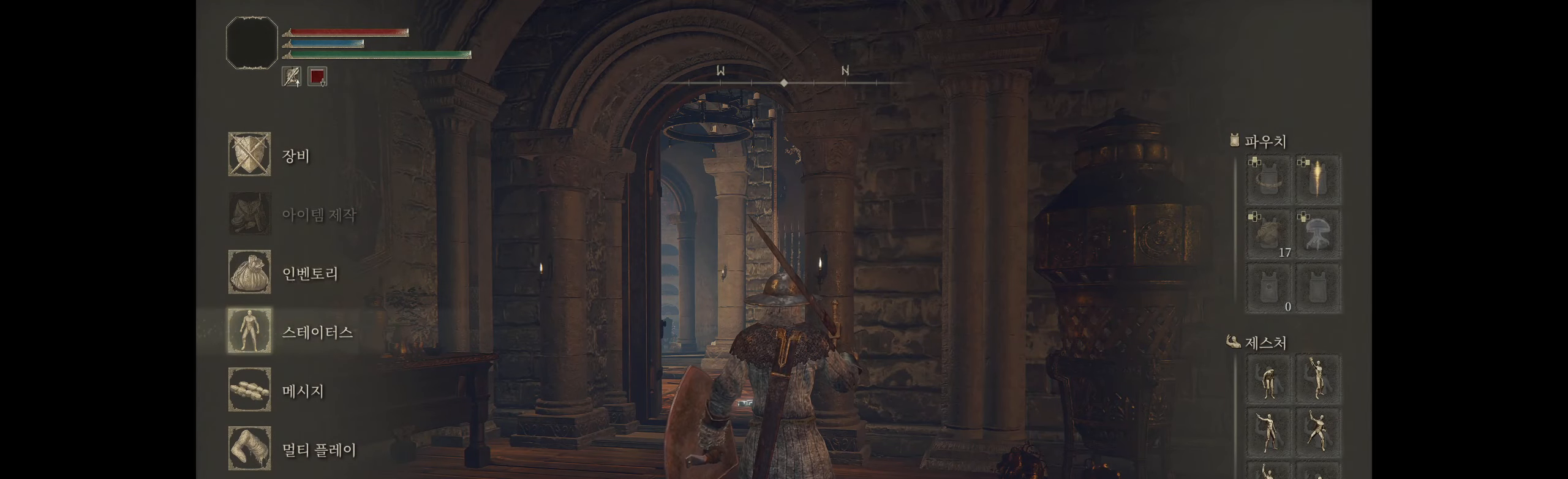
{"buttons": [], "left_stick": "center", "events": []}
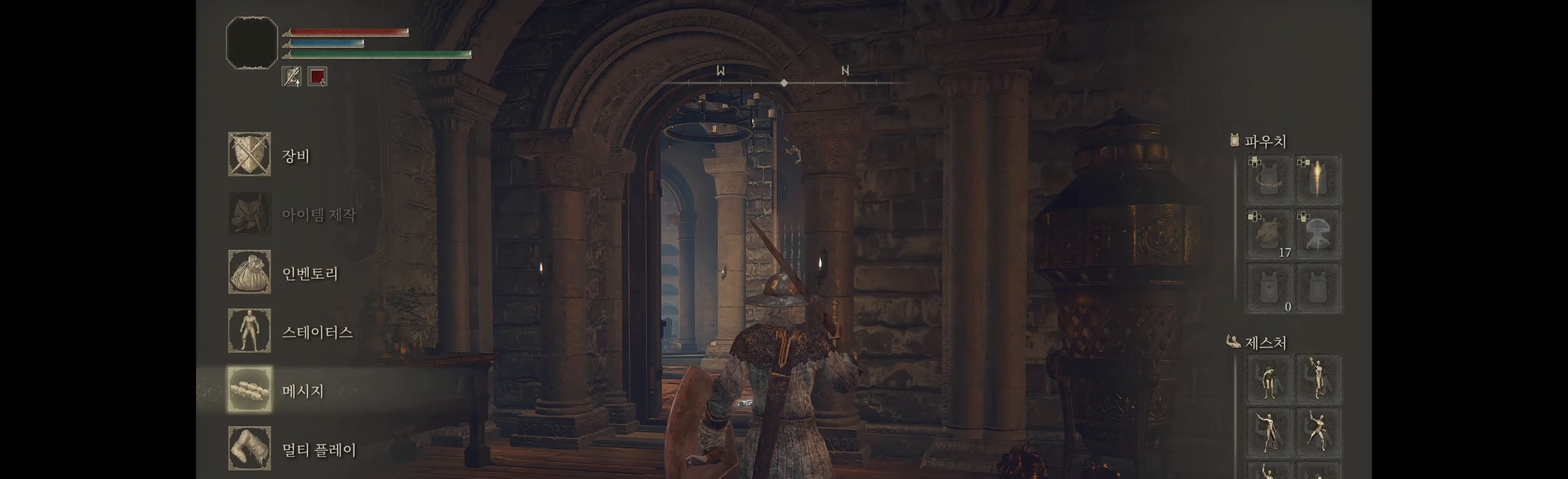
{"buttons": ["B"], "left_stick": "center", "events": [[433, "B", "down"]]}
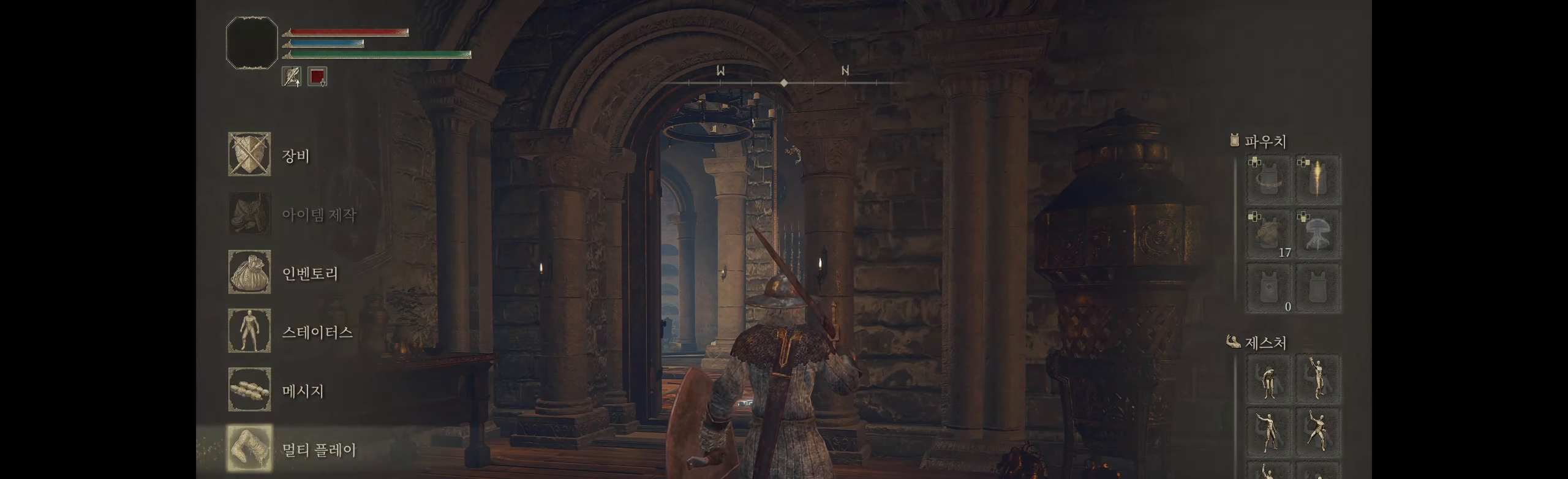
{"buttons": [], "left_stick": "up", "events": [[100, "B", "up"], [433, "left_stick", "up"]]}
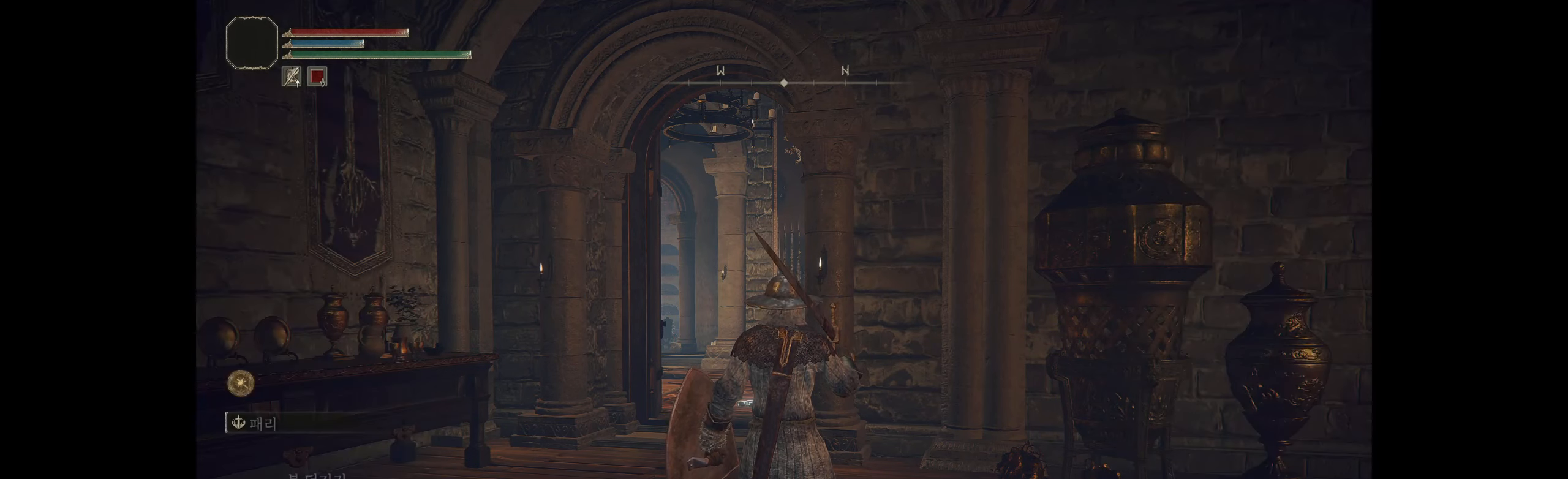
{"buttons": [], "left_stick": "up", "events": []}
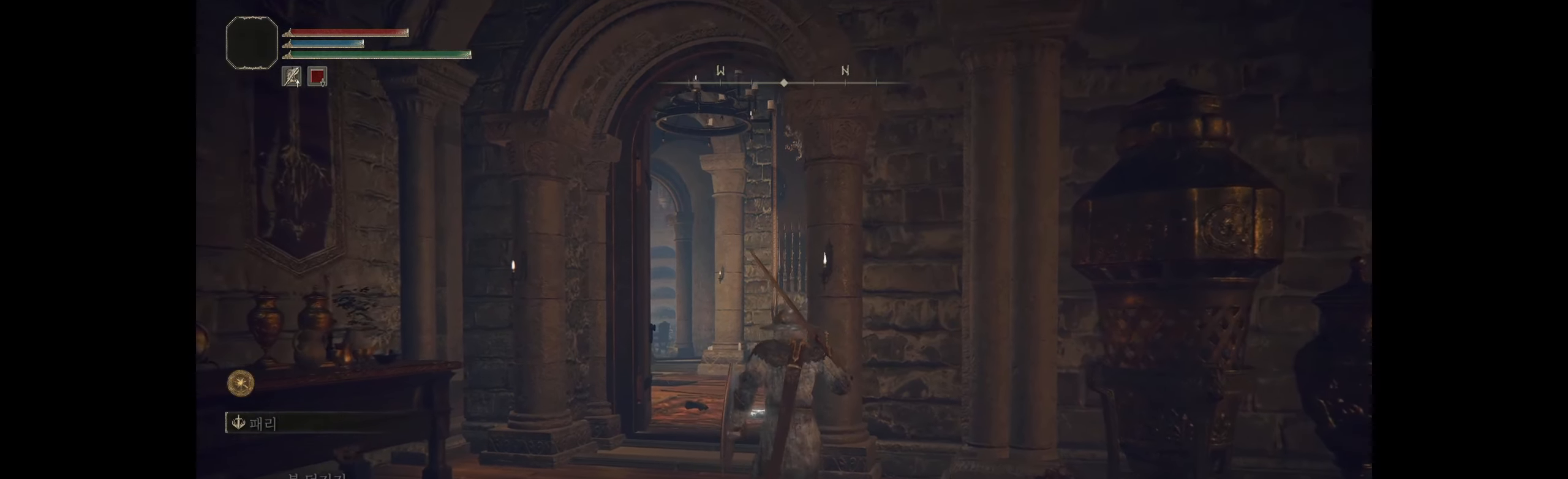
{"buttons": [], "left_stick": "up", "events": []}
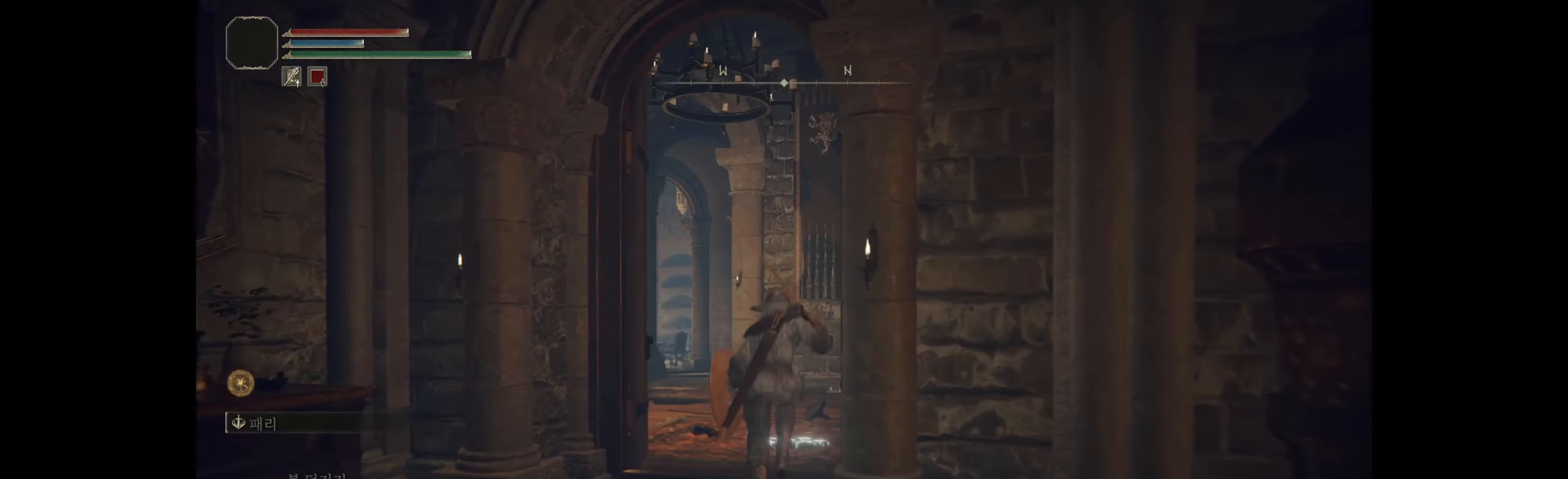
{"buttons": [], "left_stick": "up", "events": []}
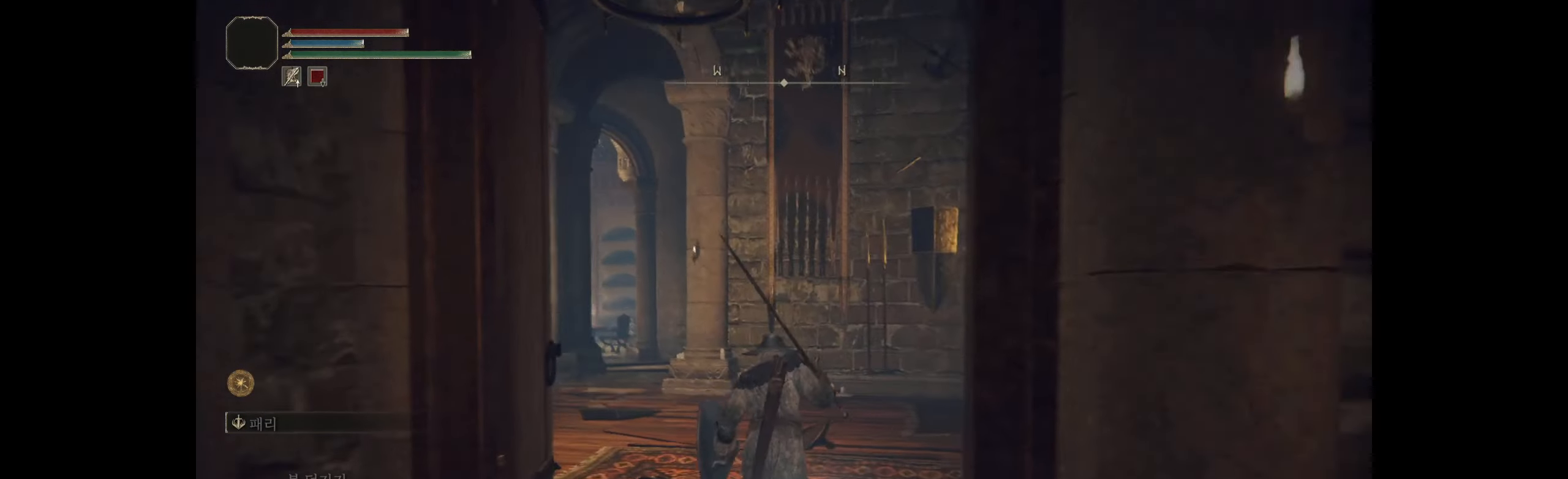
{"buttons": [], "left_stick": "up", "events": []}
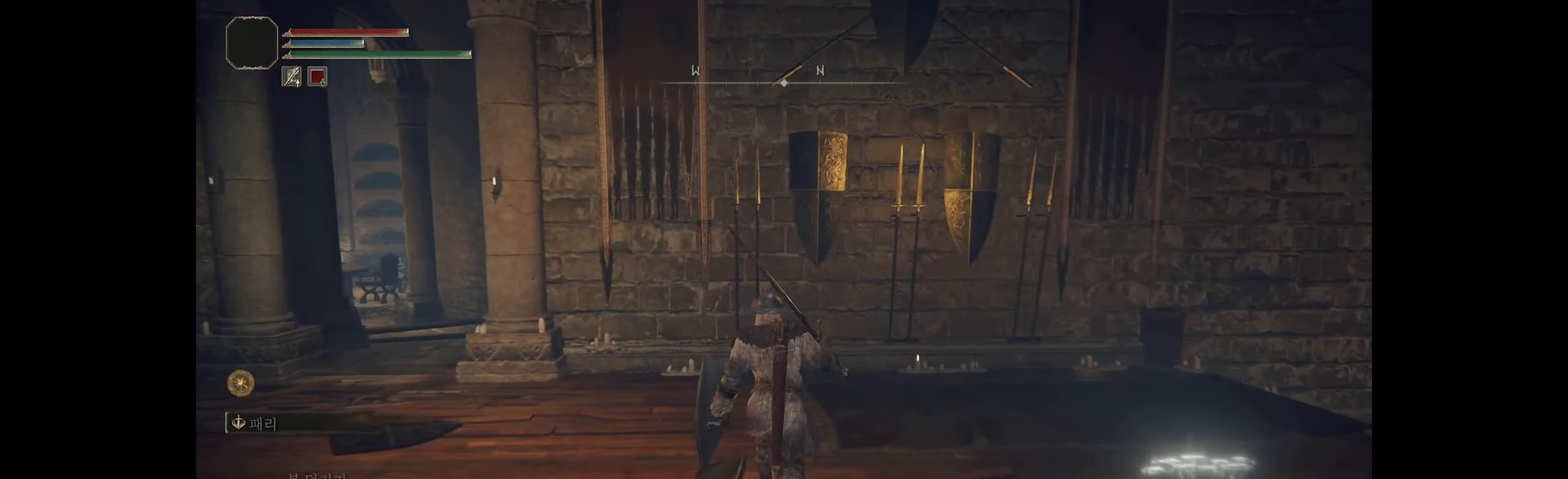
{"buttons": [], "left_stick": "center", "events": [[100, "R2", "down"], [117, "R2", "up"], [150, "left_stick", "center"], [284, "L2", "down"], [300, "L2", "up"]]}
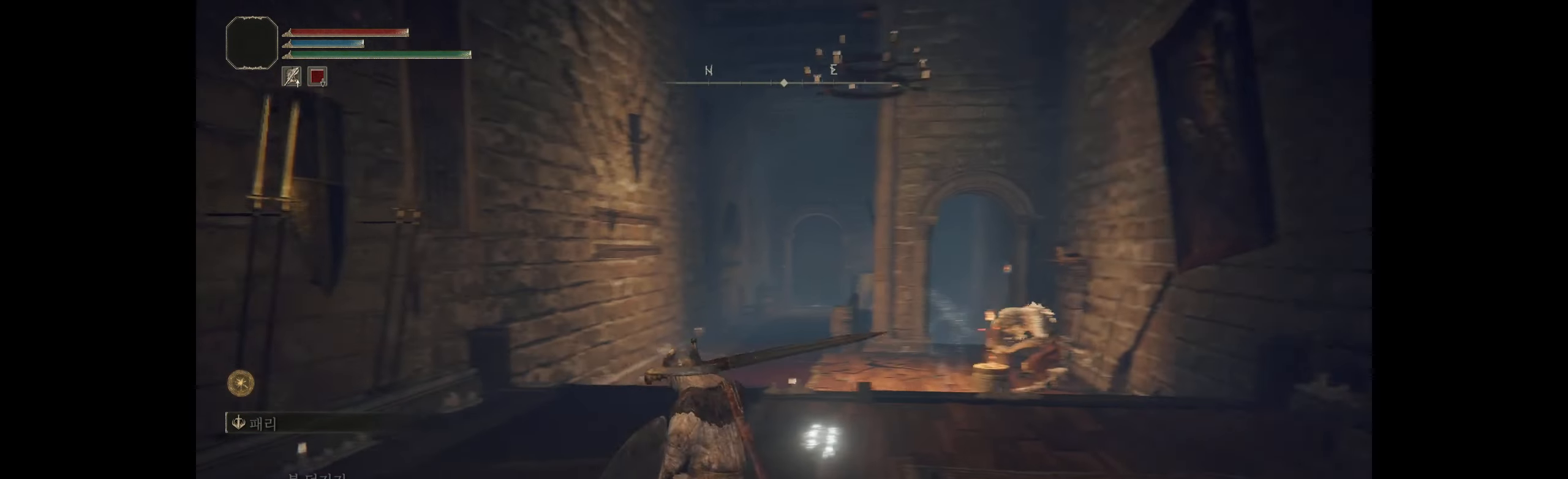
{"buttons": [], "left_stick": "left", "events": [[484, "left_stick", "left"]]}
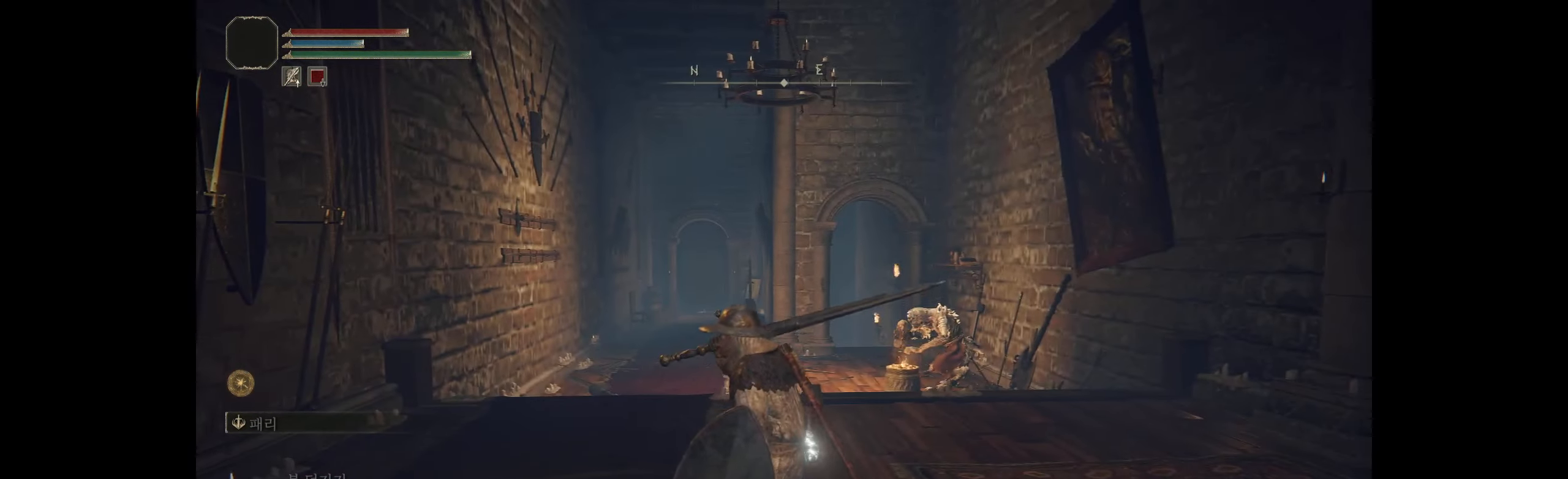
{"buttons": [], "left_stick": "up", "events": [[267, "left_stick", "up-left"], [484, "left_stick", "up"]]}
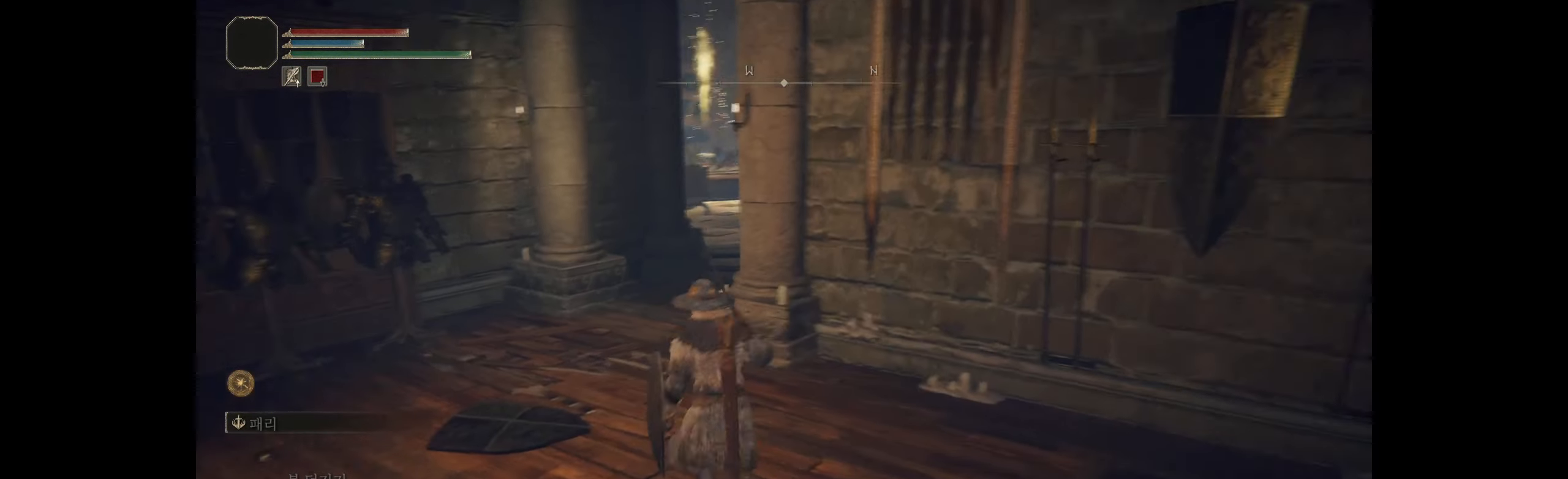
{"buttons": [], "left_stick": "up", "events": []}
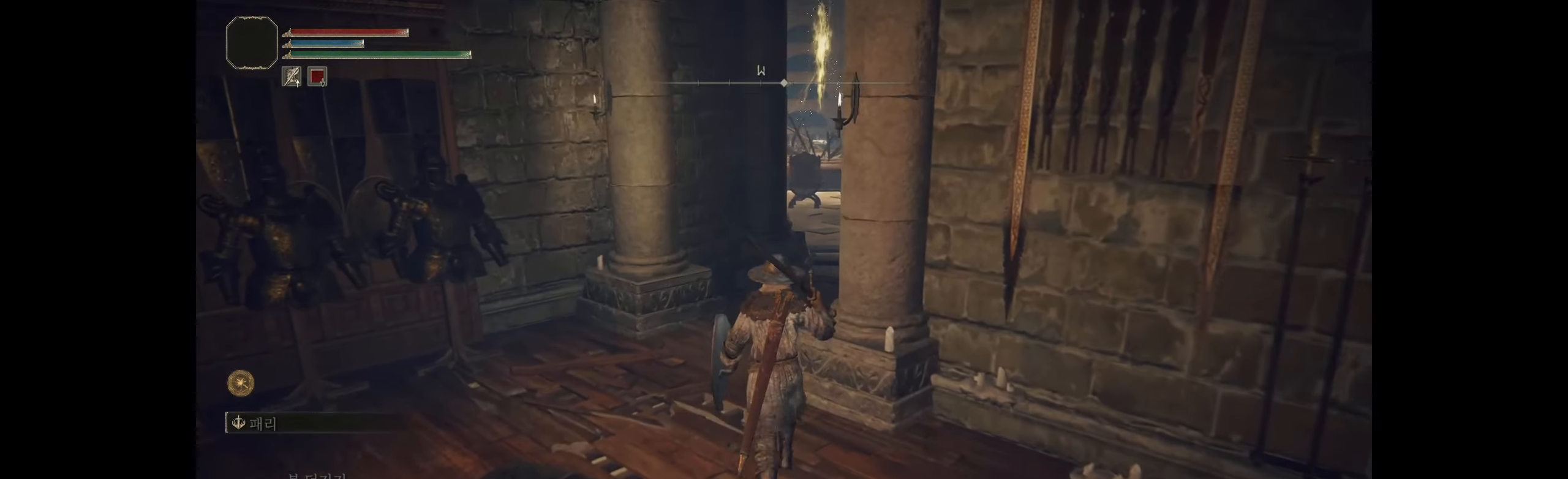
{"buttons": [], "left_stick": "up", "events": []}
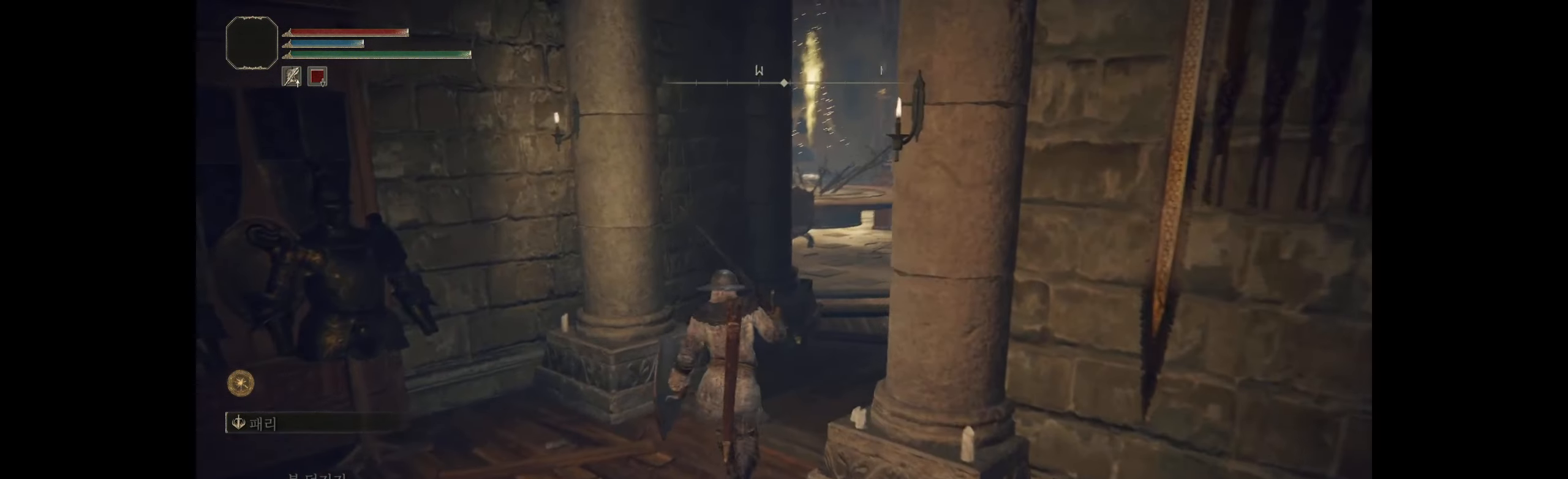
{"buttons": [], "left_stick": "up", "events": []}
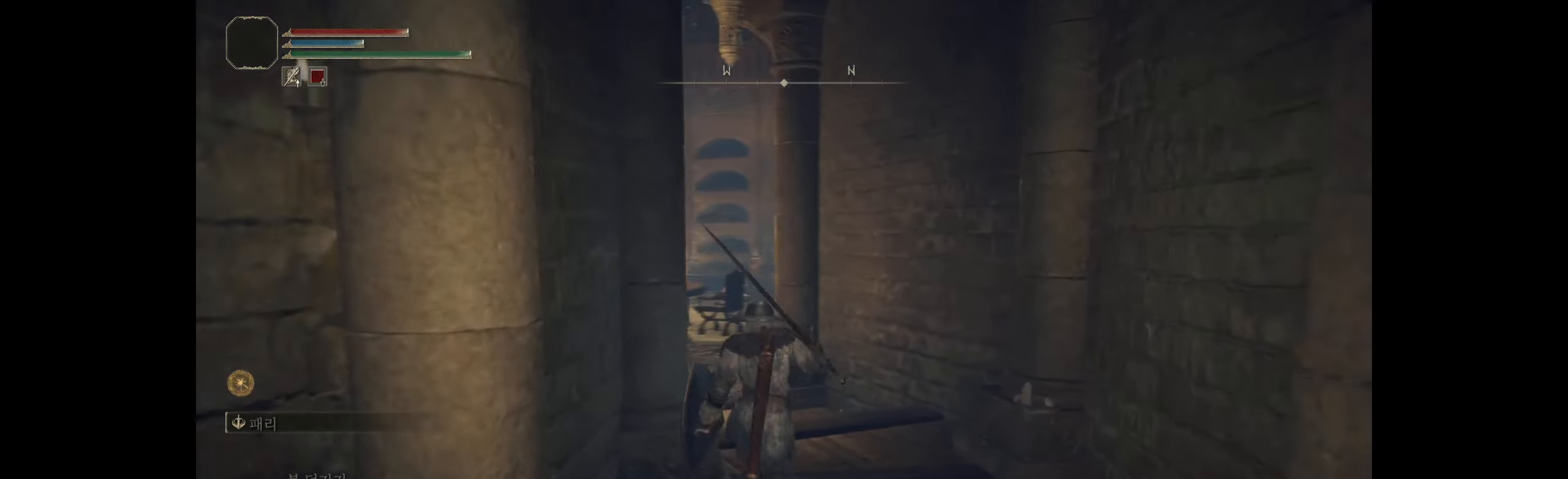
{"buttons": [], "left_stick": "up", "events": []}
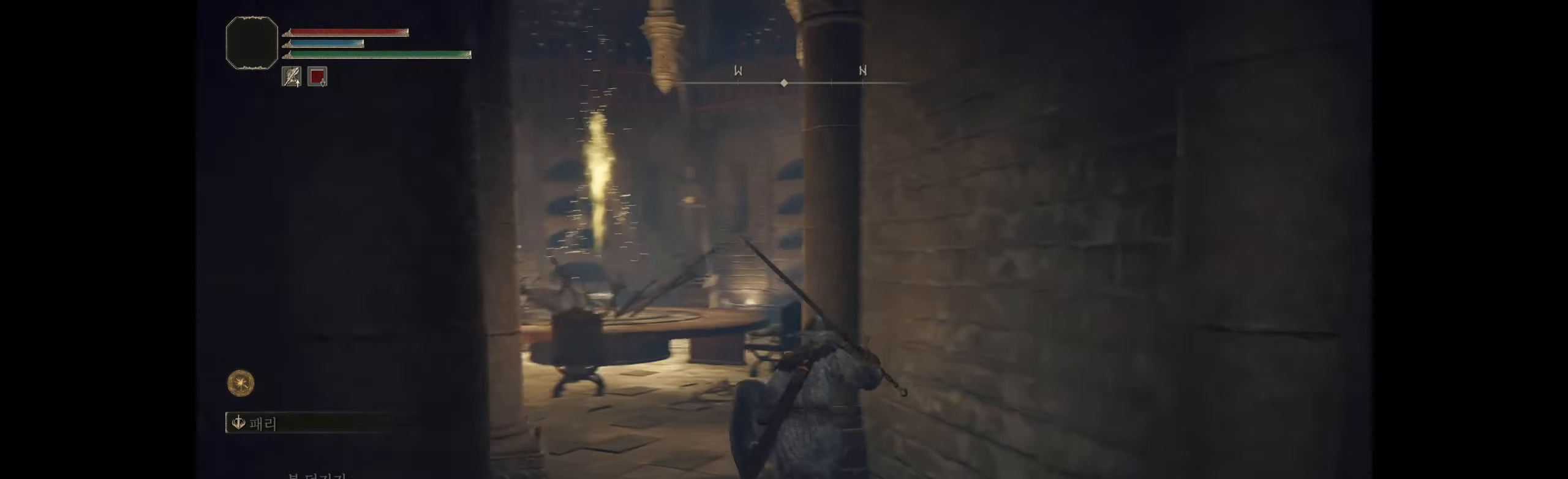
{"buttons": [], "left_stick": "up", "events": []}
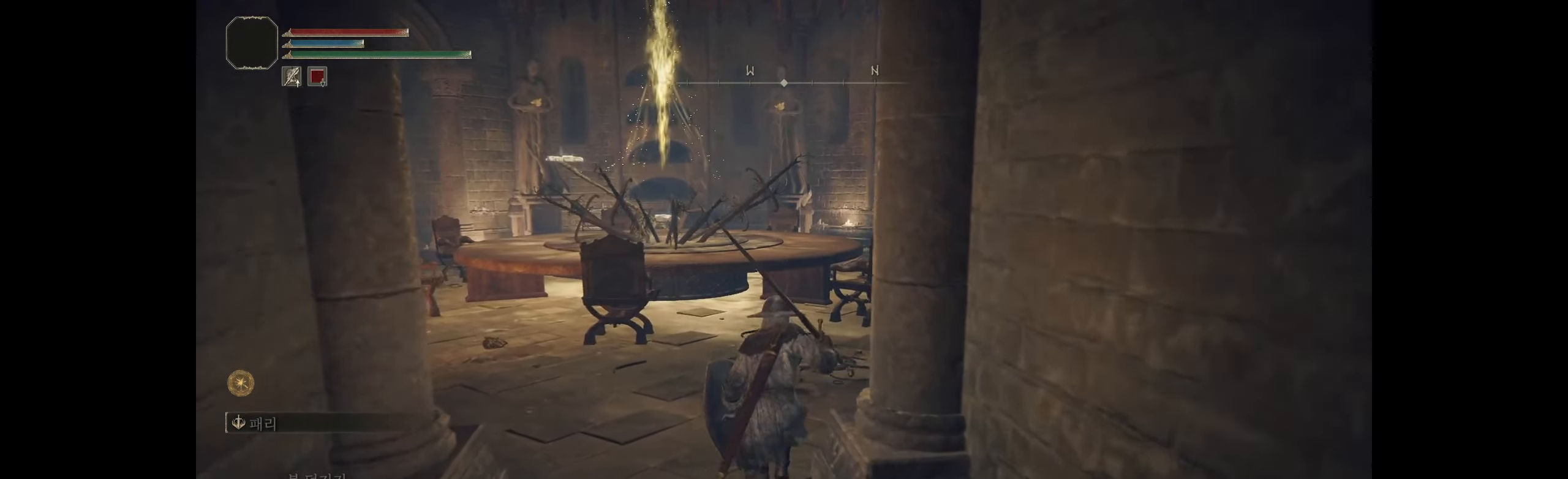
{"buttons": [], "left_stick": "up", "events": []}
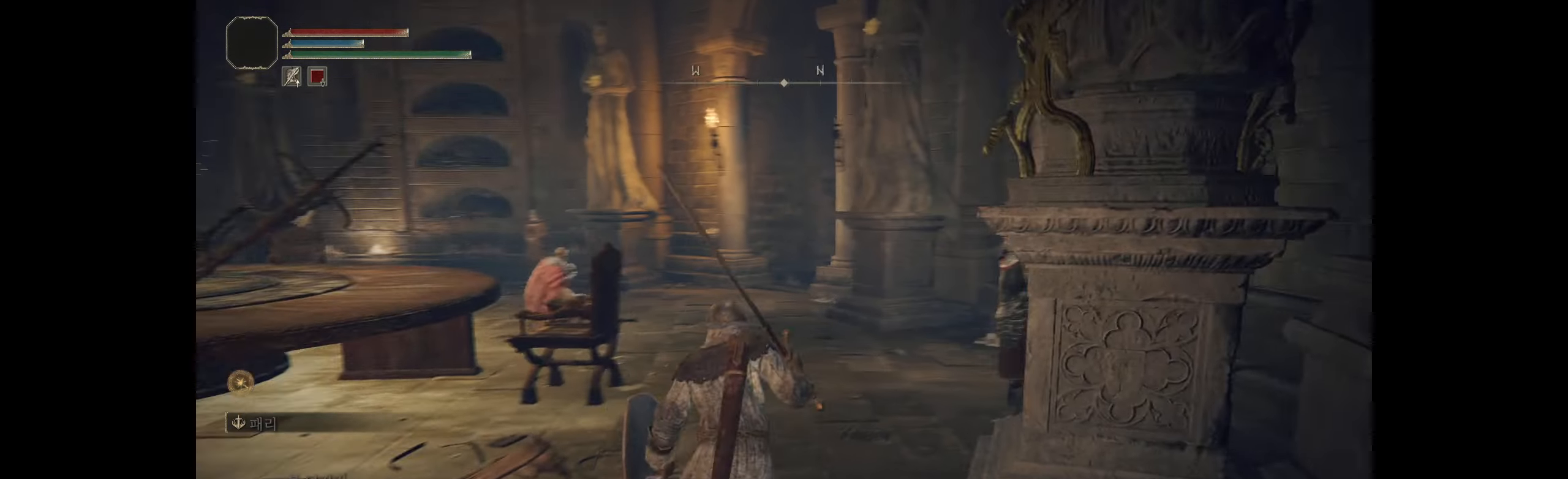
{"buttons": [], "left_stick": "up", "events": []}
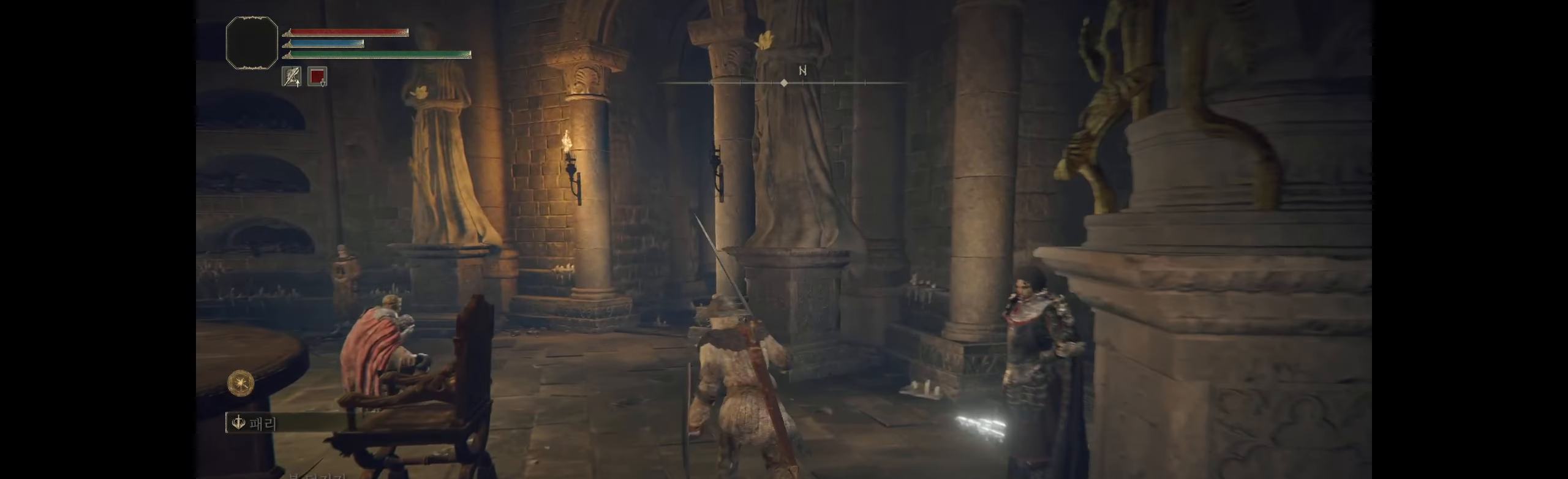
{"buttons": [], "left_stick": "up", "events": [[300, "L2", "down"], [333, "R2", "down"], [366, "L2", "up"], [416, "R2", "up"]]}
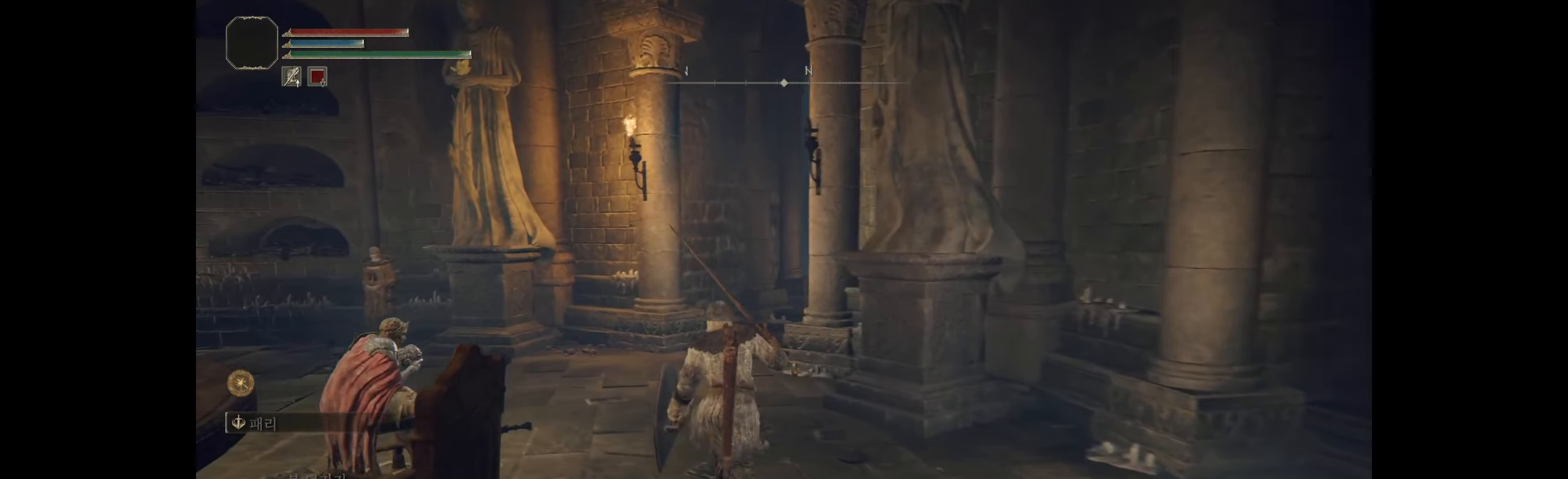
{"buttons": [], "left_stick": "up", "events": []}
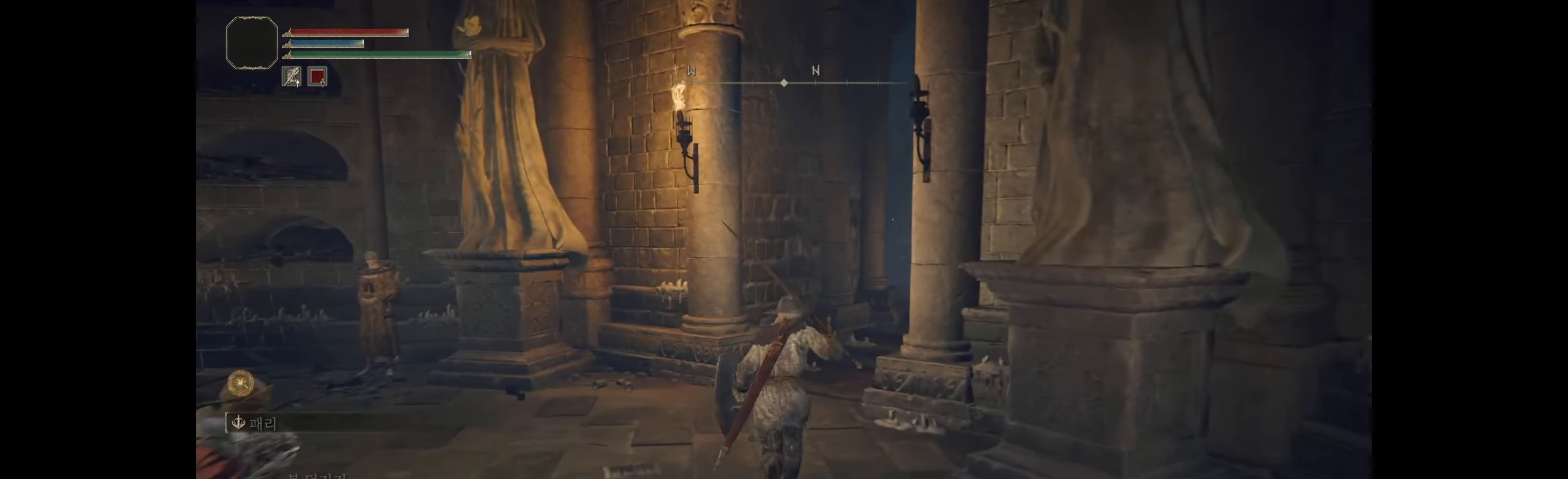
{"buttons": [], "left_stick": "up", "events": []}
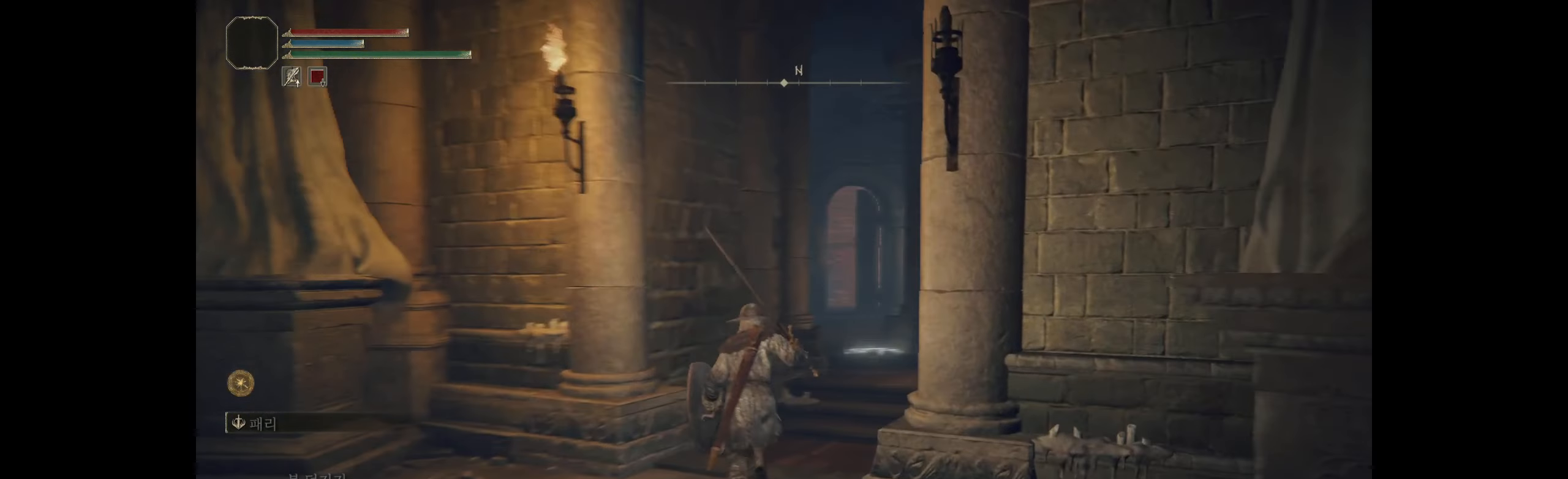
{"buttons": [], "left_stick": "up", "events": []}
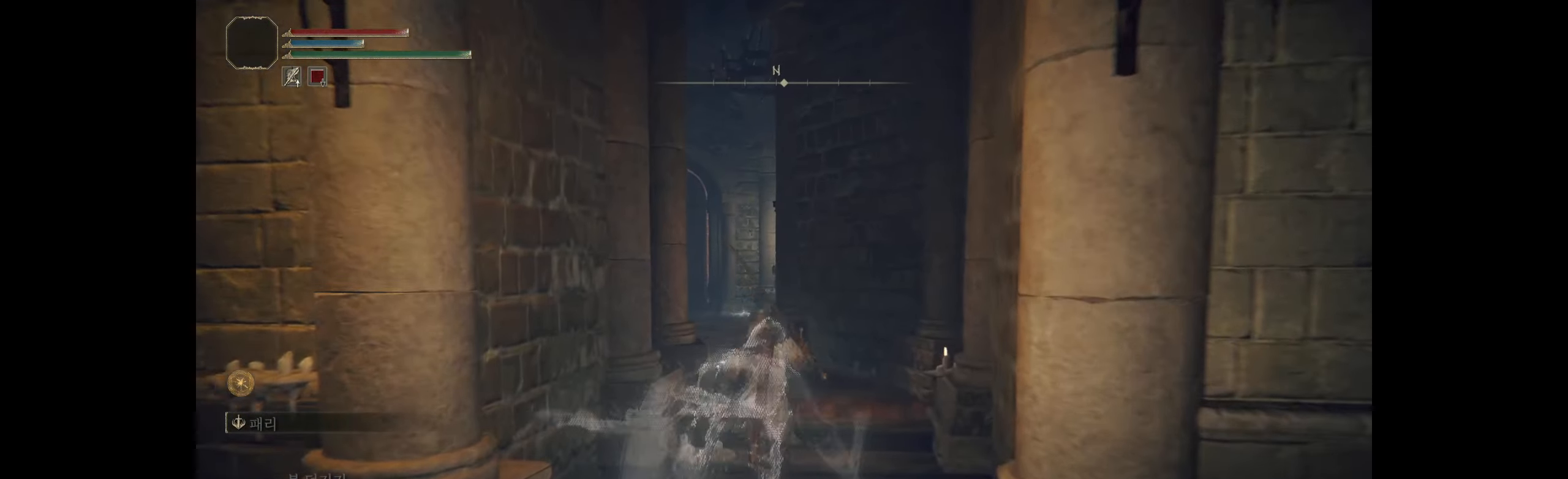
{"buttons": [], "left_stick": "up", "events": []}
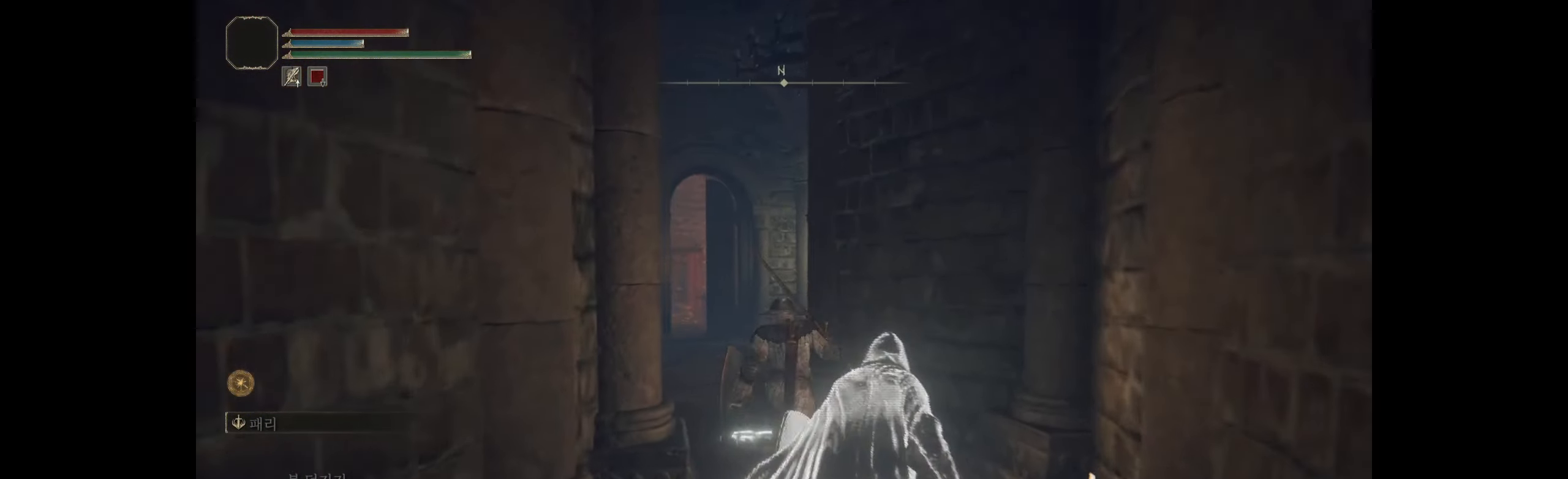
{"buttons": [], "left_stick": "up", "events": []}